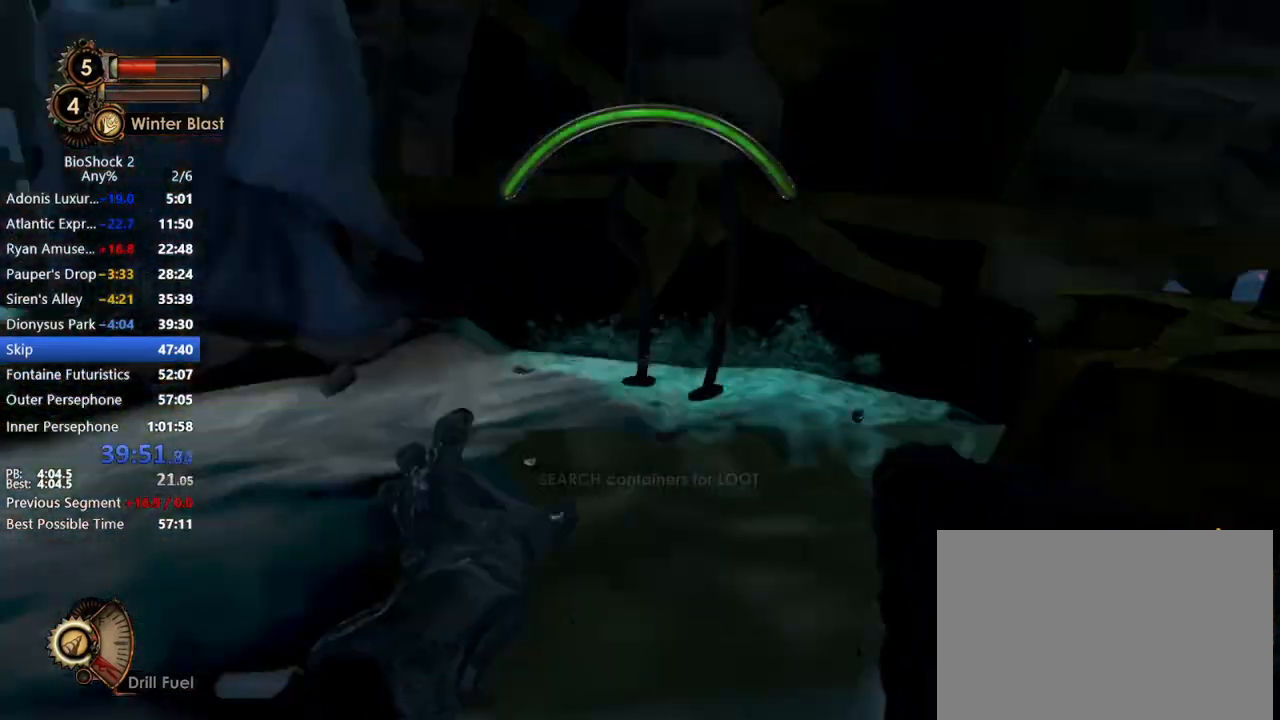
Gameplay with keyboard and mouse; each line is a JSON object with the keys and mouse buttons held at the frame after it. "events" lists presses ("down") and releases ("up") of "1", "2", "3", "4", "5", "a", "c", "caps_lock", "ctrl", "d", "e", "f", "f1", "f2", "f3", "f4", "q", "r", "s", "shift", "space", "t", "tab", "v", "w", "x", "z", "mouse_left", "mouse_middle", "mouse_right", "mouse_mb4", "mouse_wheel_up" and "mouse_wheel_down" between this image and that frame as [ms after this image, input, new state], when the widget could be followed in between. "mouse_left", "mouse_middle", "mouse_right", "mouse_mb4", "mouse_wheel_up", "mouse_wheel_down" = the "left", "middle", "right", "mb4", "wheel_up", "wheel_down" buttons of the "mouse" list. No other keys are recorded. Not read: mouse_move other_keys.
{"keys": ["w"], "mouse": [], "events": [[67, "w", "down"]]}
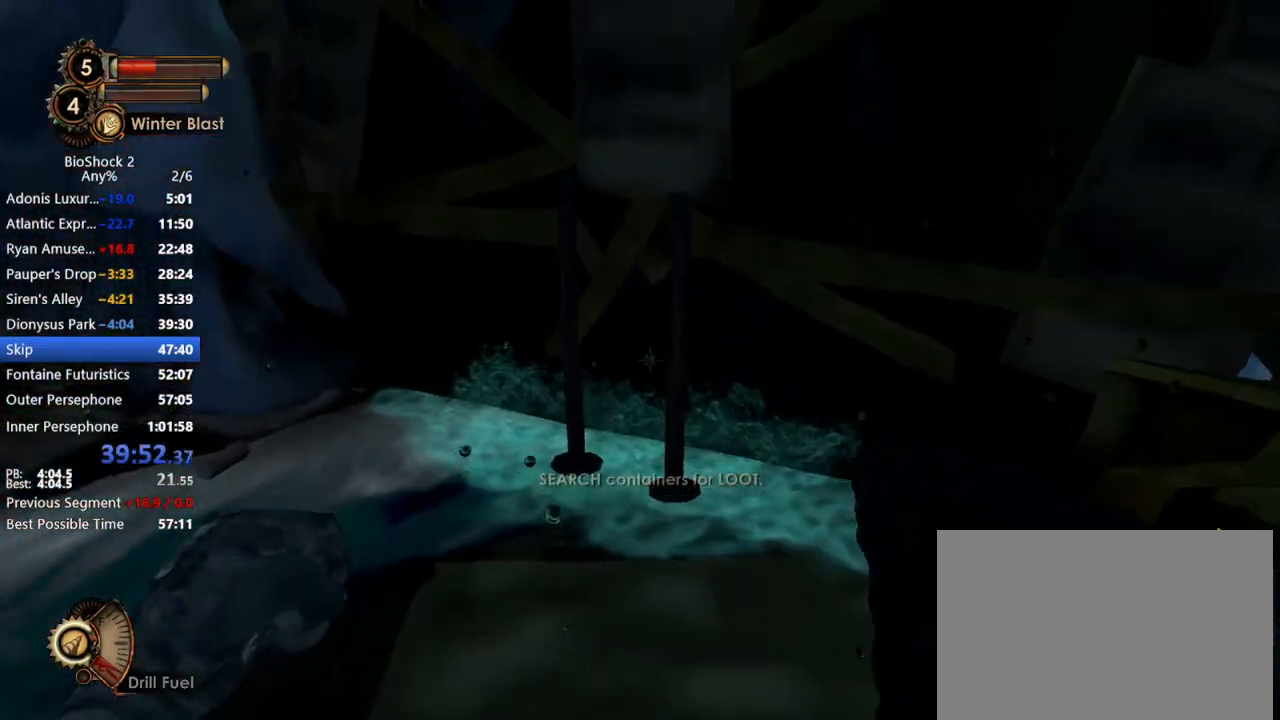
{"keys": ["w"], "mouse": [], "events": [[233, "mouse_wheel_down", "down"], [367, "mouse_wheel_down", "up"]]}
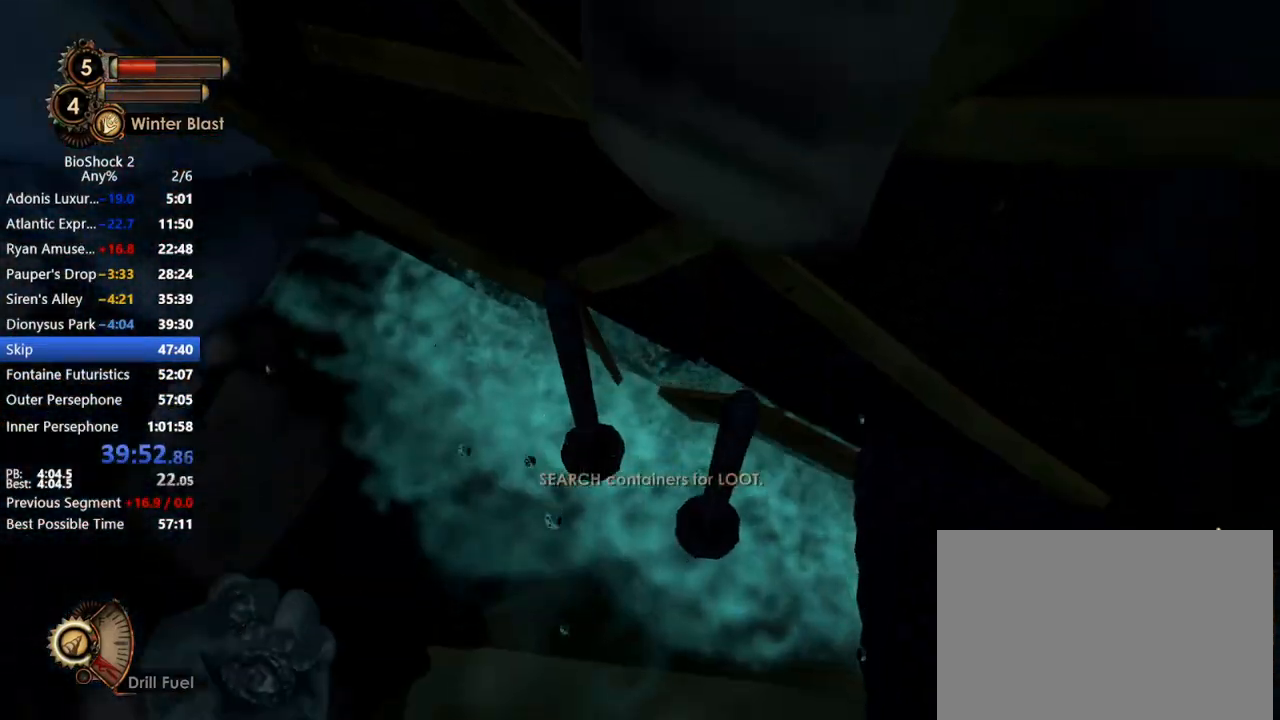
{"keys": ["w"], "mouse": [], "events": []}
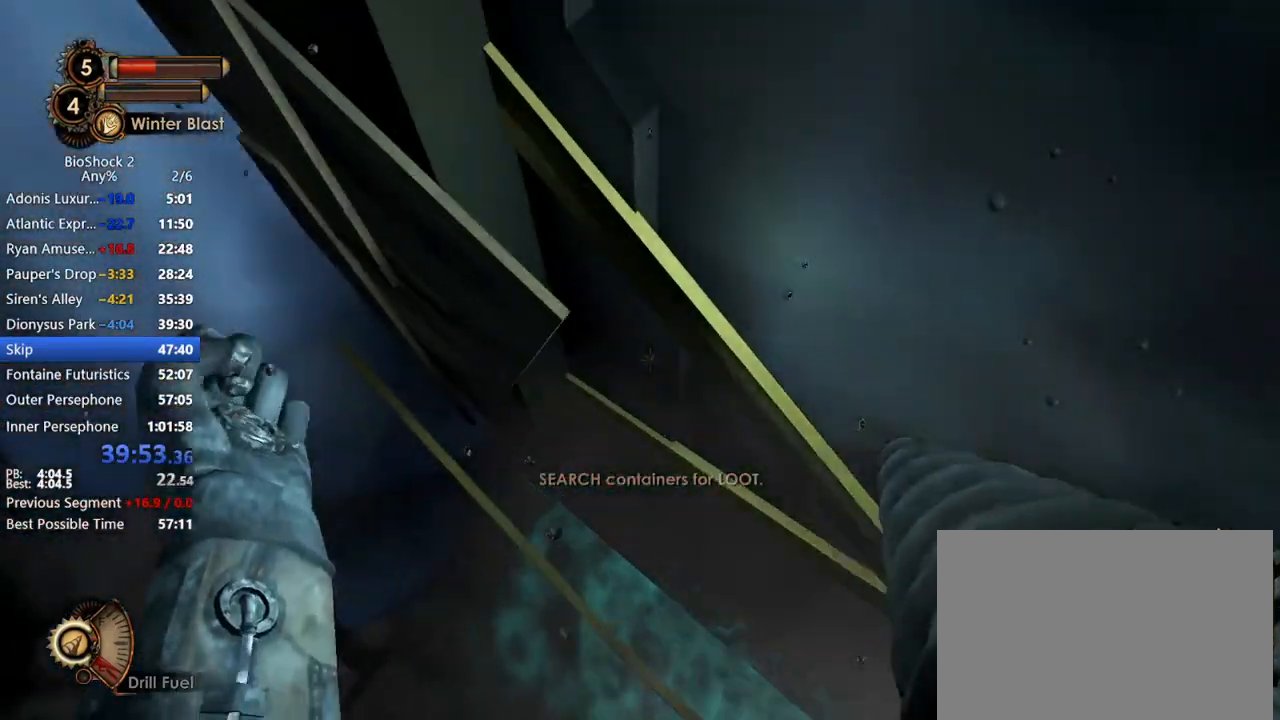
{"keys": ["a", "w"], "mouse": ["wheel_down"], "events": [[317, "a", "down"], [317, "mouse_wheel_down", "down"]]}
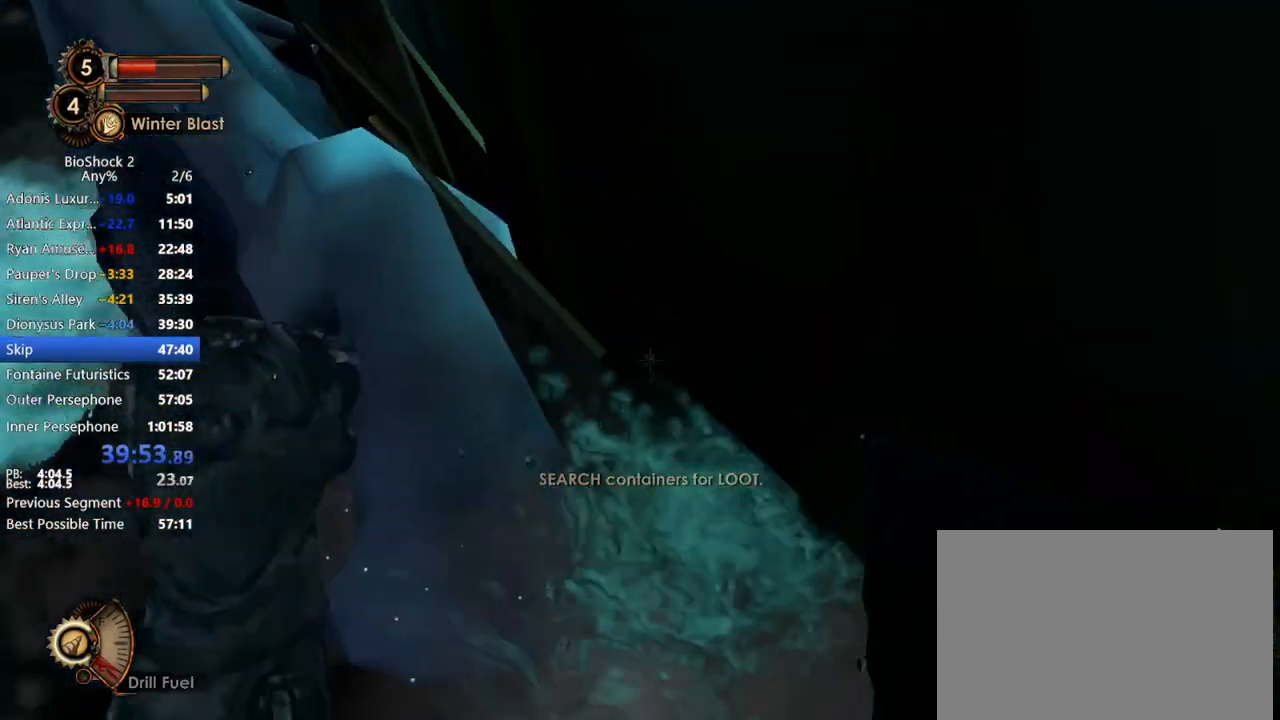
{"keys": ["w"], "mouse": ["wheel_down"], "events": [[17, "mouse_wheel_down", "up"], [167, "a", "up"], [417, "mouse_wheel_down", "down"]]}
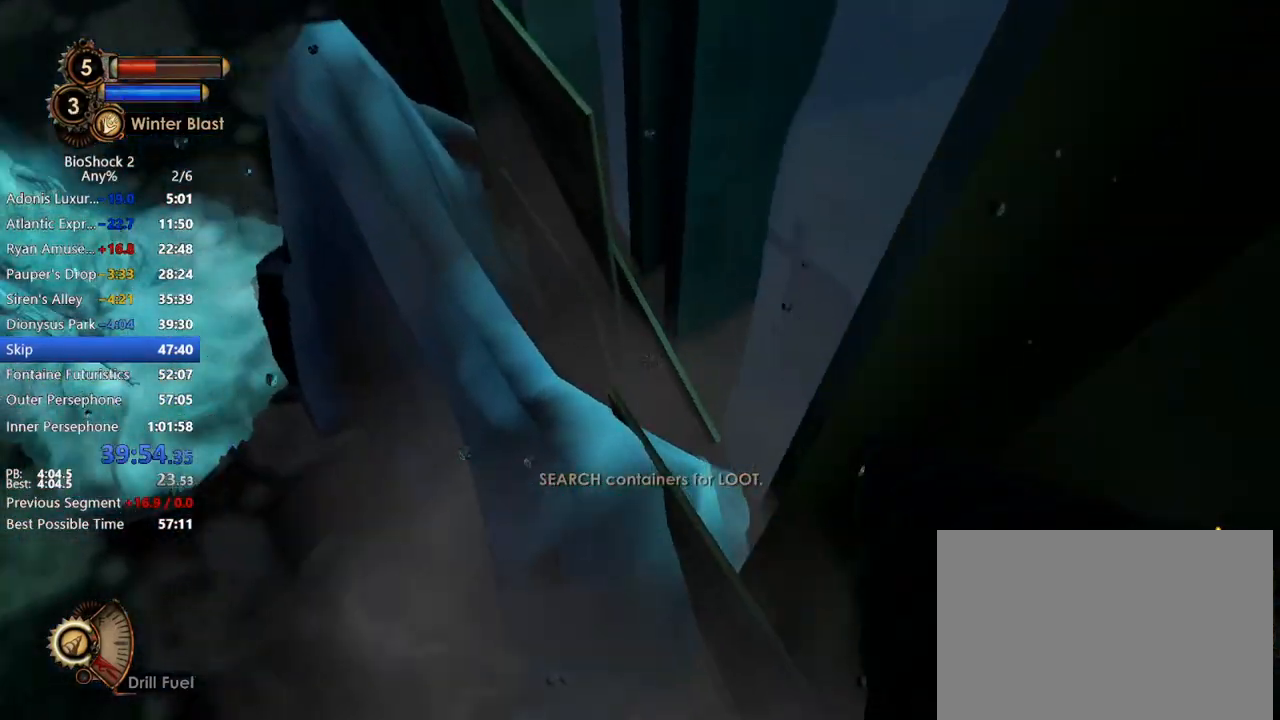
{"keys": ["d", "w"], "mouse": [], "events": [[67, "mouse_wheel_down", "up"], [433, "d", "down"]]}
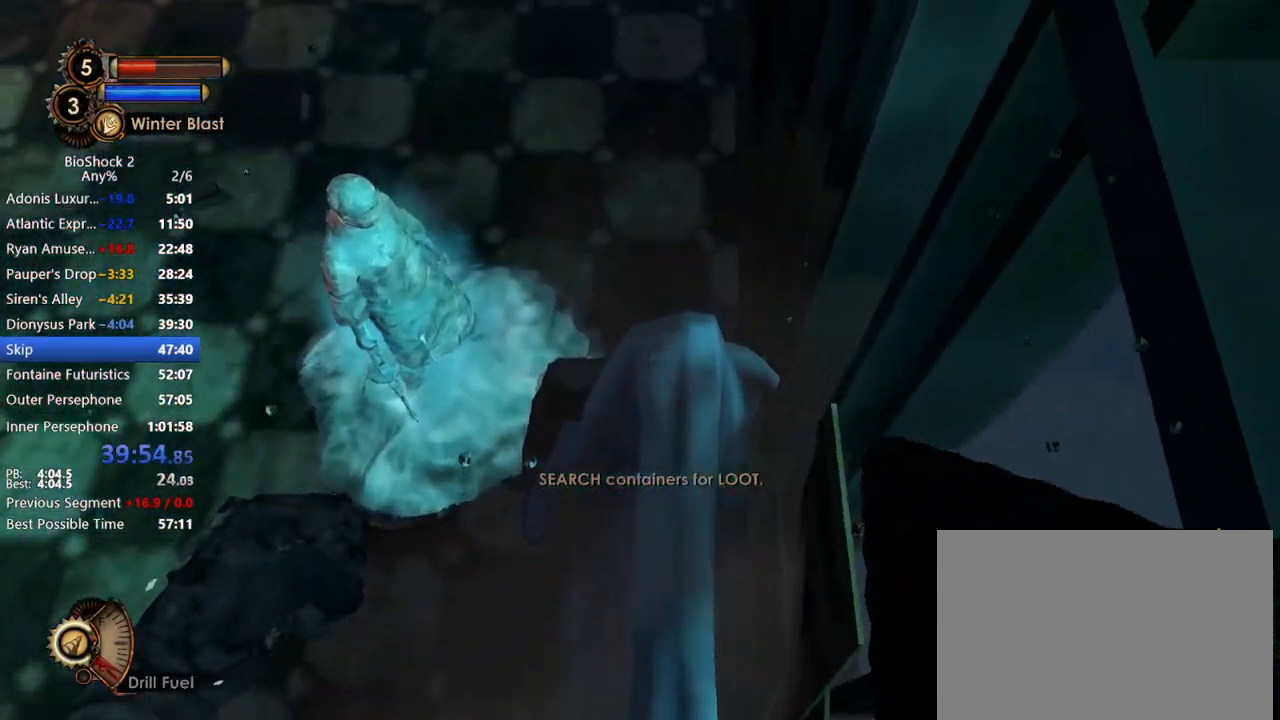
{"keys": [], "mouse": [], "events": [[167, "w", "up"], [217, "d", "up"]]}
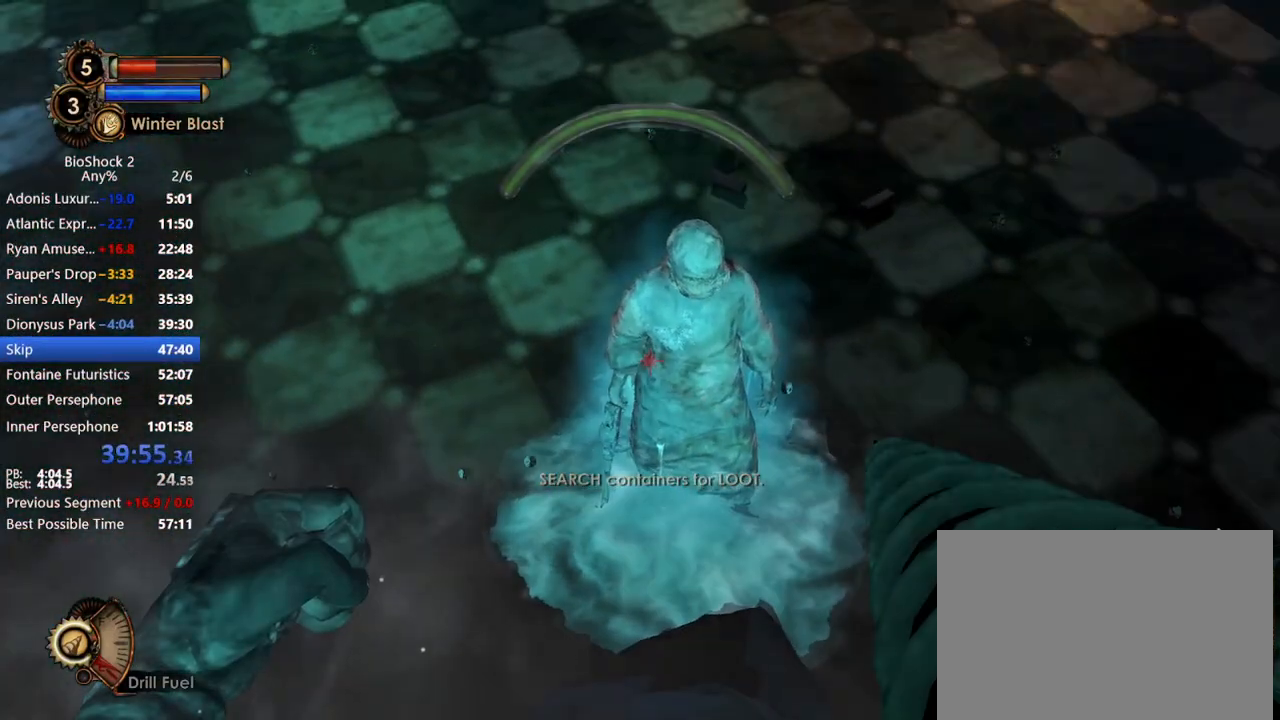
{"keys": ["w"], "mouse": [], "events": [[33, "shift", "down"], [67, "d", "down"], [67, "shift", "up"], [167, "d", "up"], [350, "w", "down"]]}
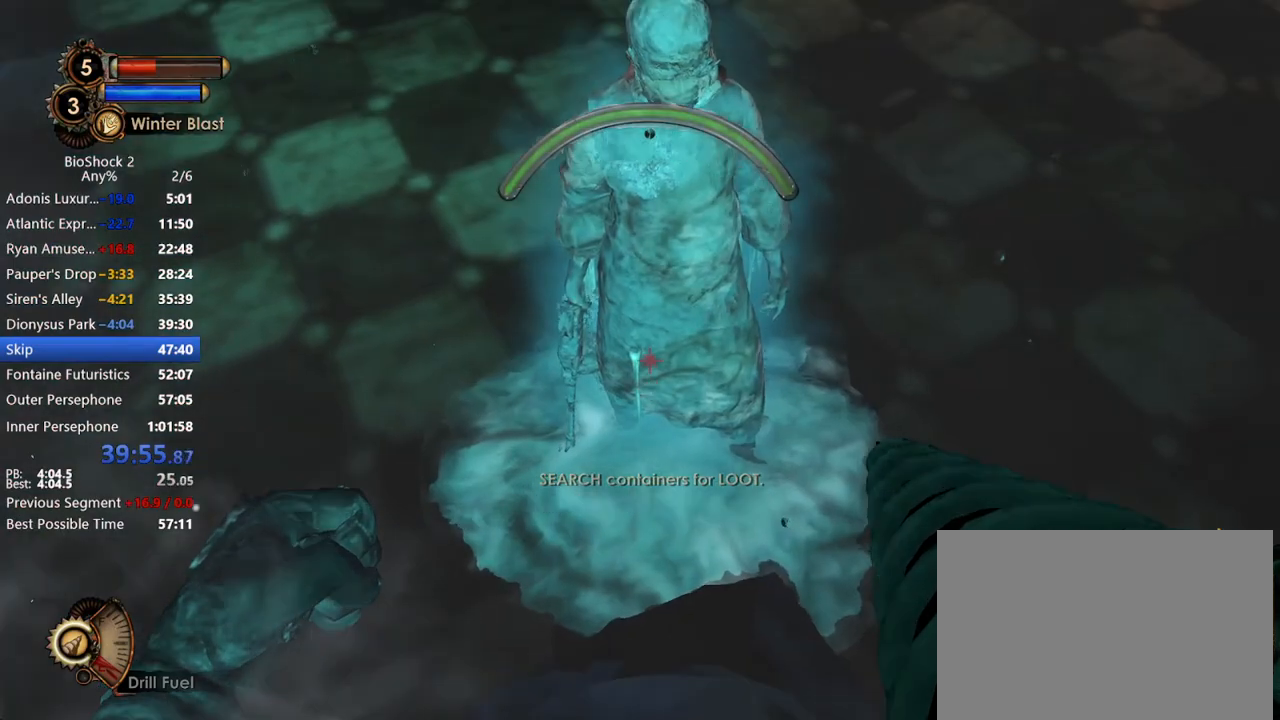
{"keys": ["w"], "mouse": [], "events": [[183, "w", "up"], [300, "w", "down"], [333, "w", "up"], [433, "w", "down"]]}
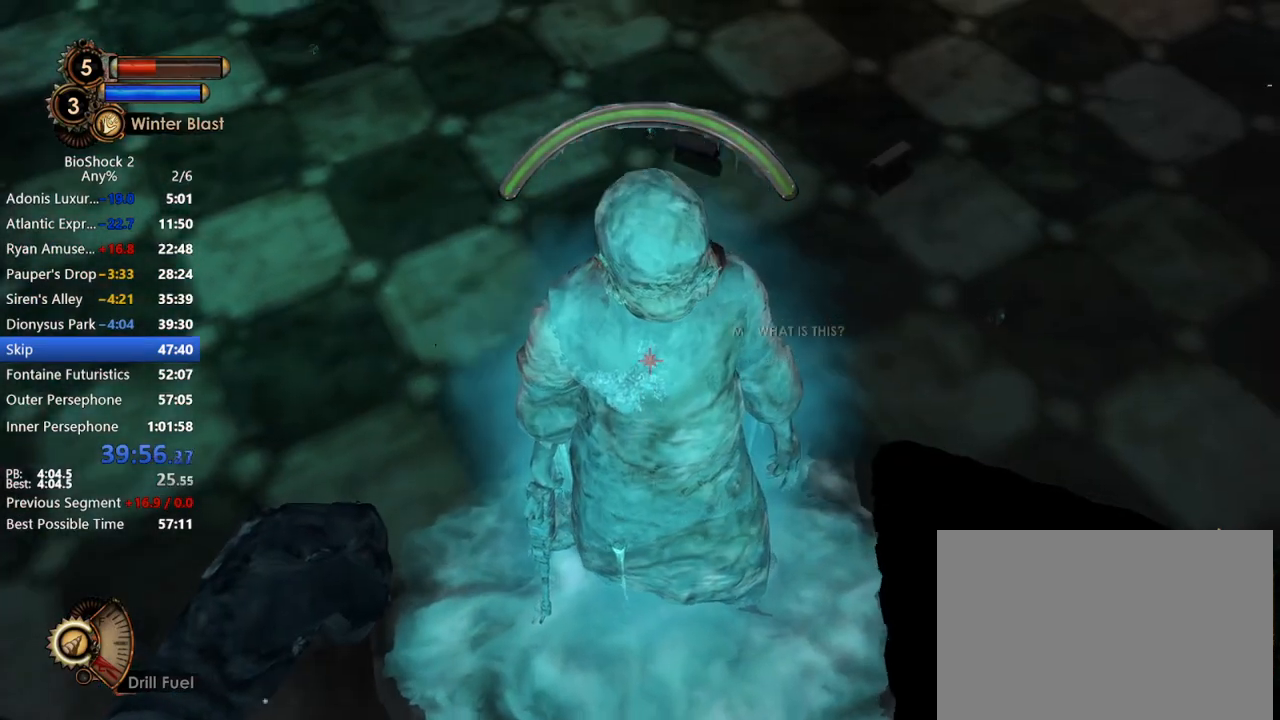
{"keys": [], "mouse": [], "events": [[33, "w", "up"], [67, "w", "down"], [167, "w", "up"], [217, "w", "down"], [283, "w", "up"], [400, "w", "down"], [450, "w", "up"]]}
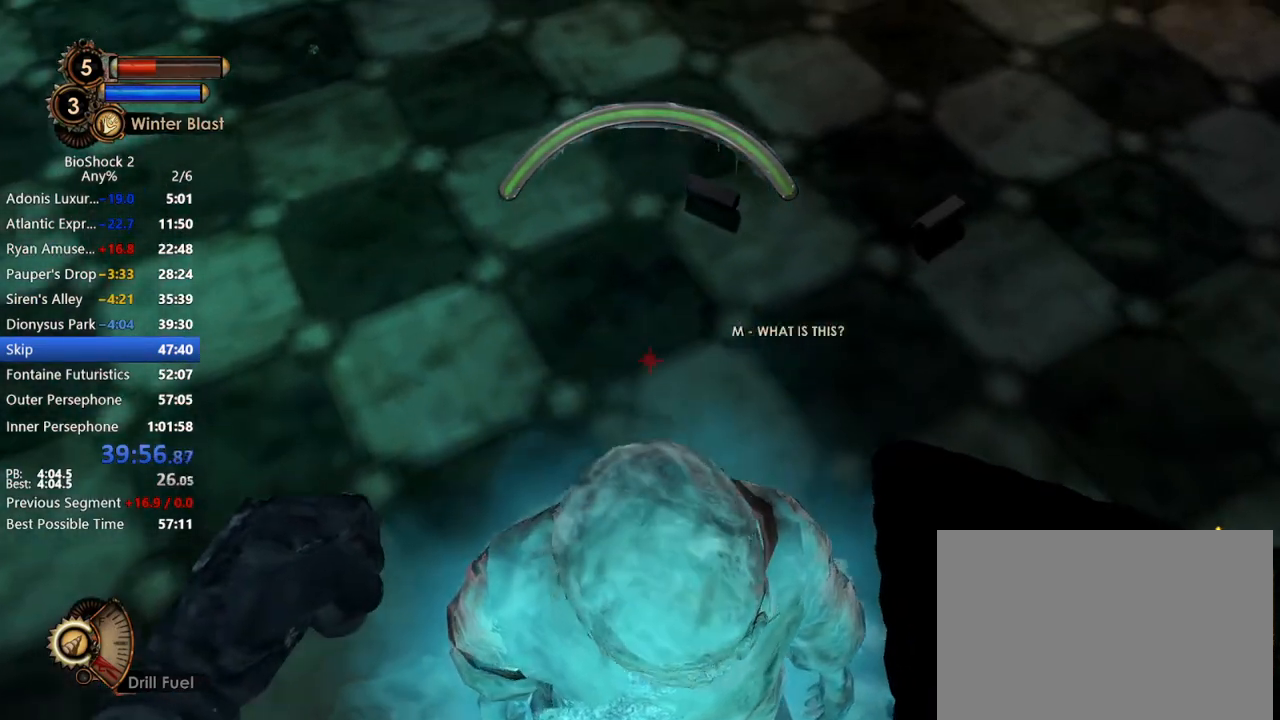
{"keys": [], "mouse": [], "events": [[467, "mouse_left", "down"], [500, "mouse_left", "up"]]}
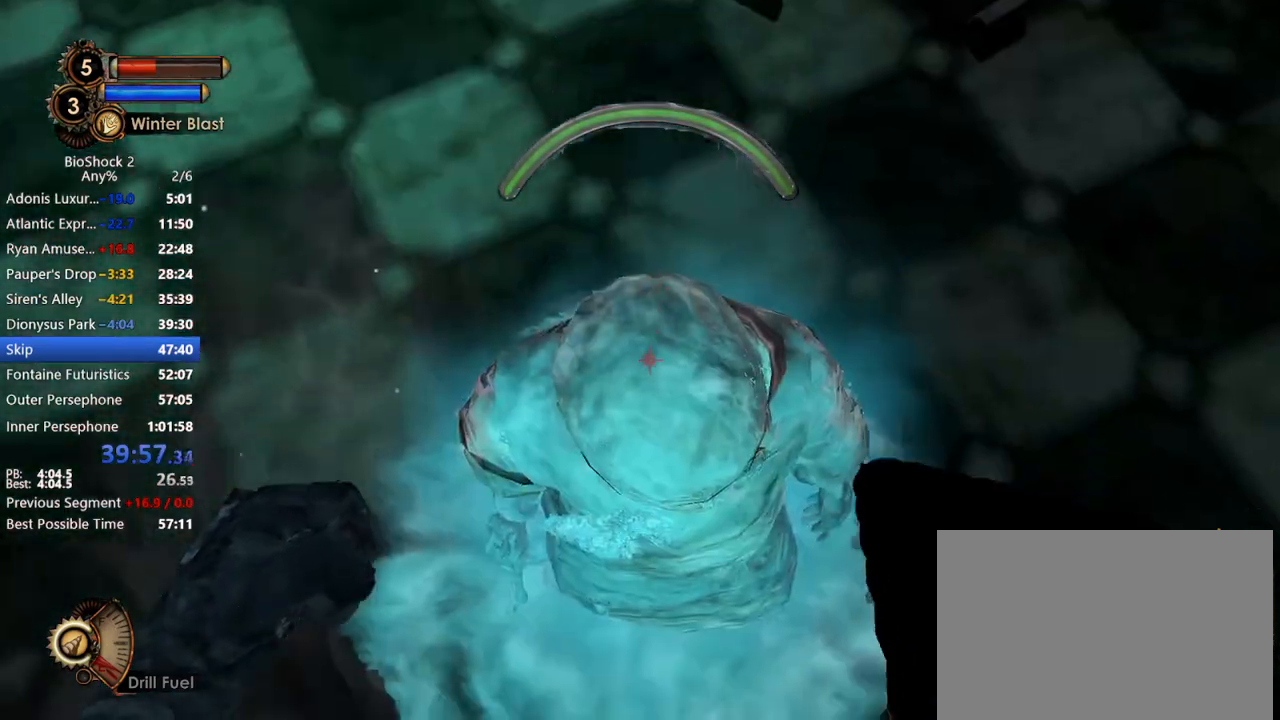
{"keys": [], "mouse": [], "events": []}
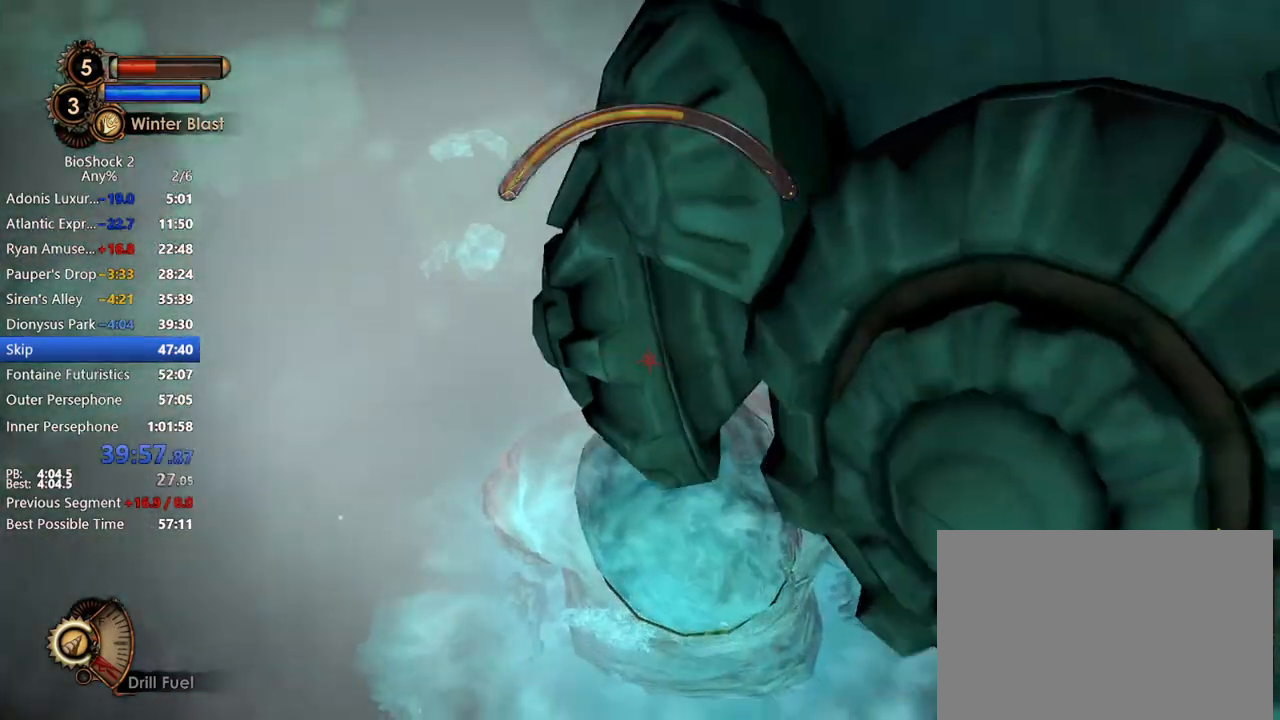
{"keys": [], "mouse": [], "events": [[217, "w", "down"], [317, "w", "up"], [400, "w", "down"], [450, "w", "up"]]}
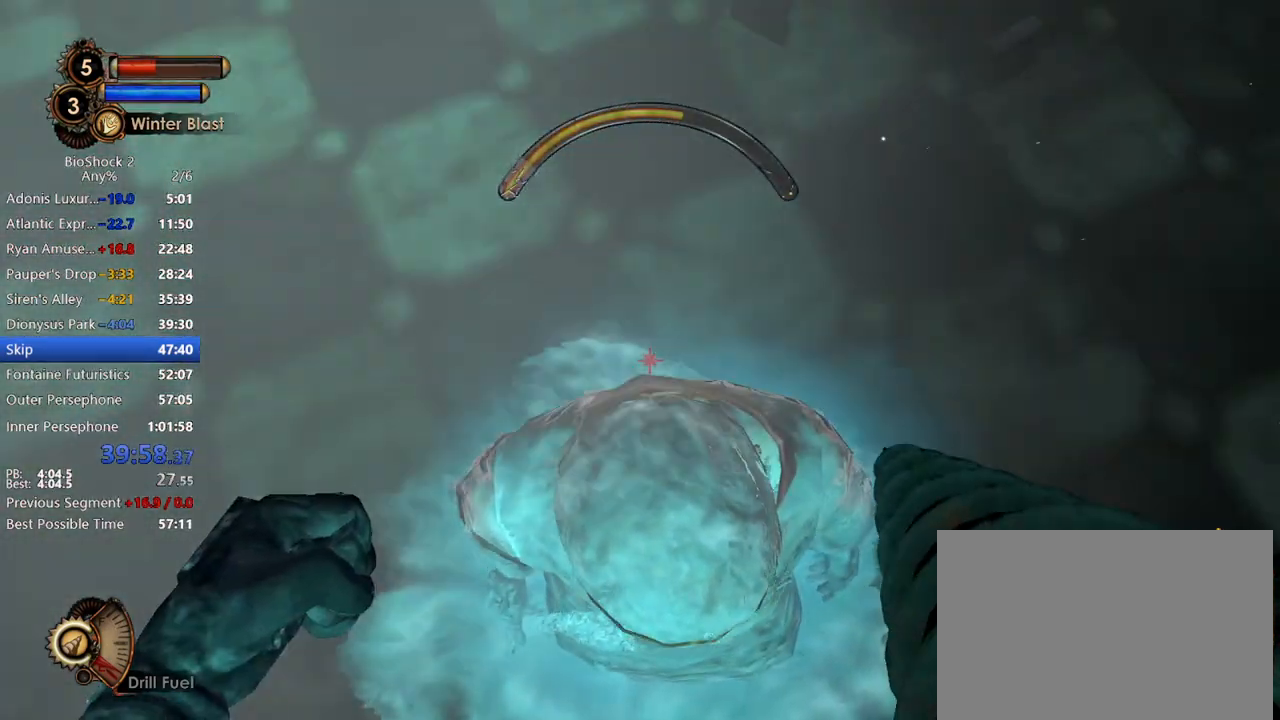
{"keys": [], "mouse": [], "events": []}
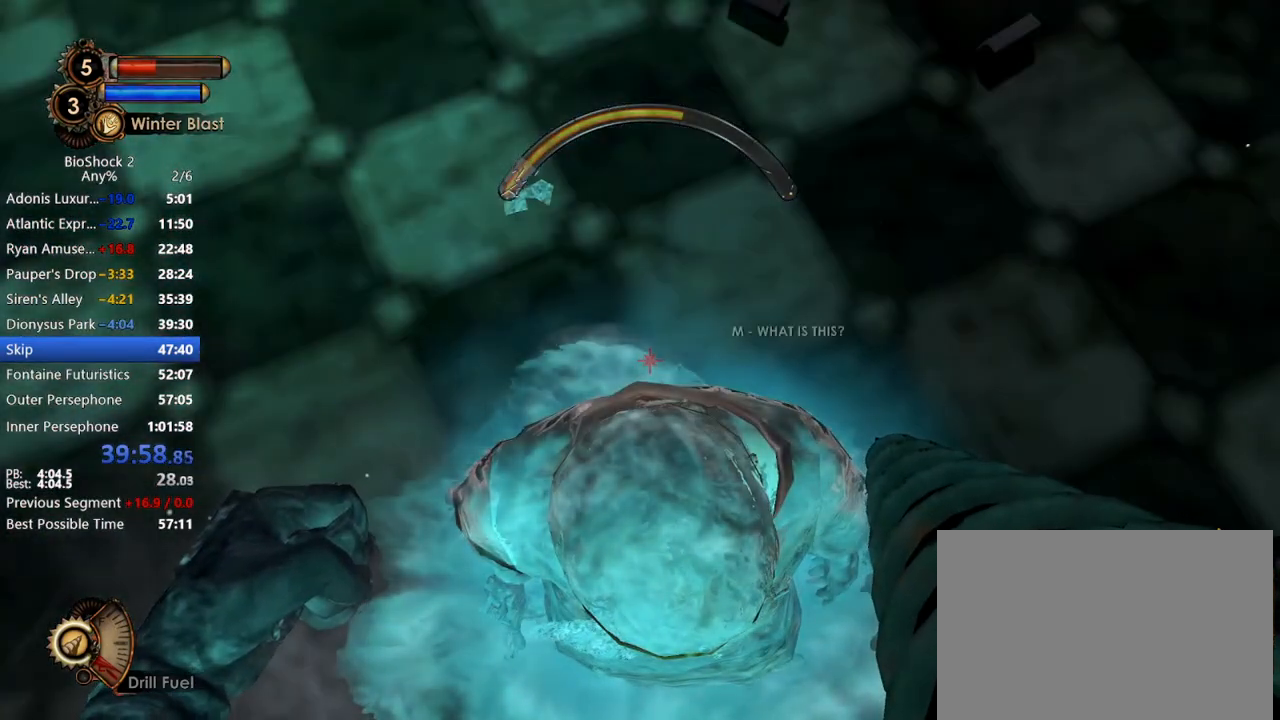
{"keys": ["f2"], "mouse": [], "events": [[467, "f2", "down"]]}
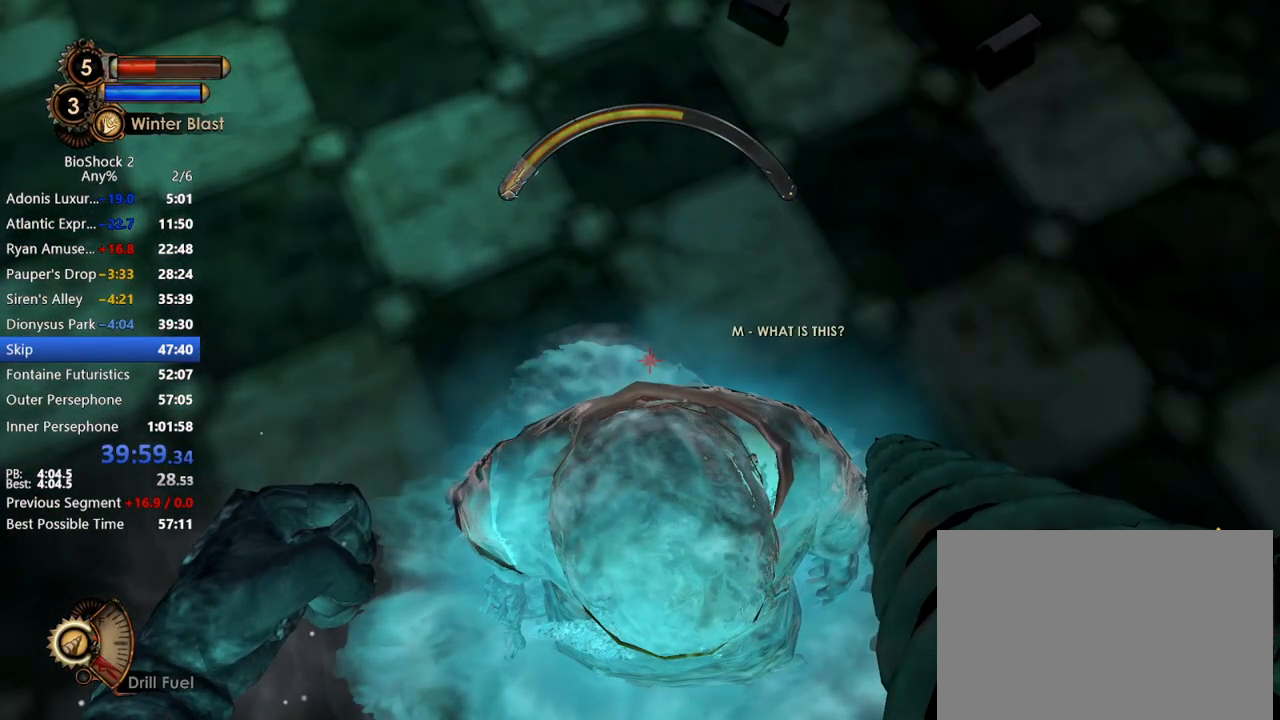
{"keys": [], "mouse": [], "events": [[17, "f3", "down"], [67, "f2", "up"], [67, "f3", "up"]]}
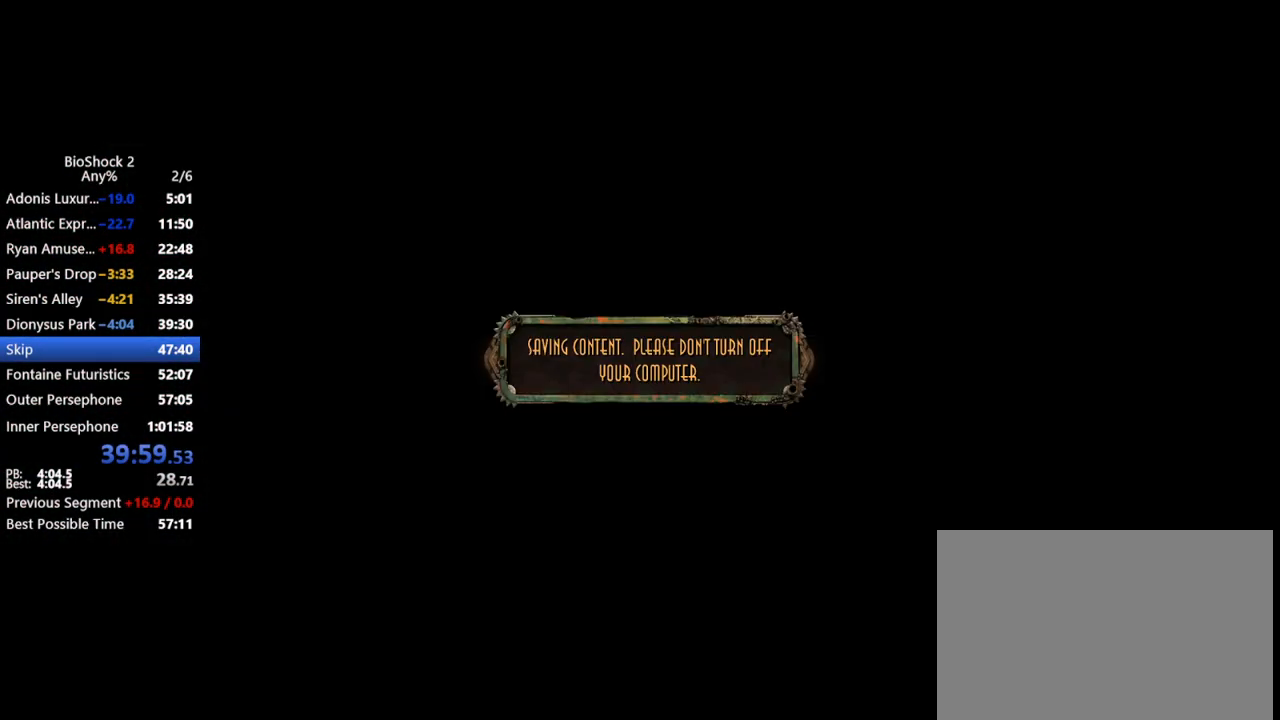
{"keys": [], "mouse": [], "events": []}
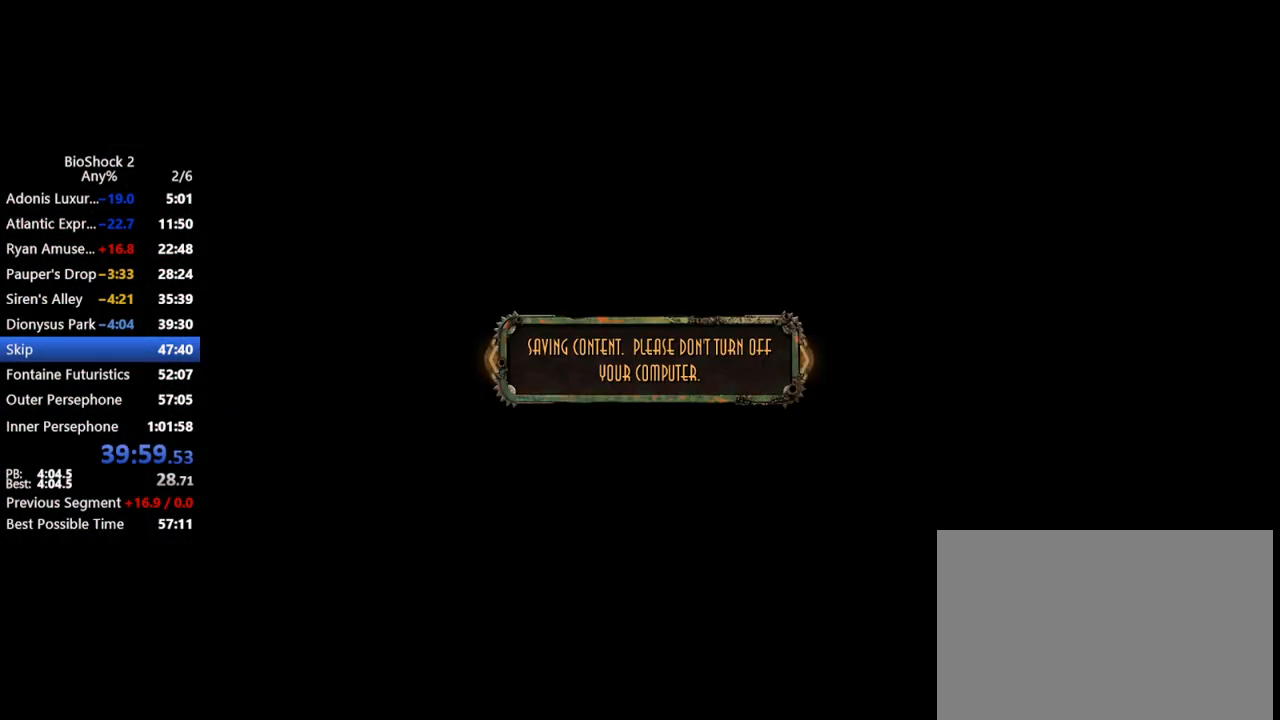
{"keys": [], "mouse": [], "events": []}
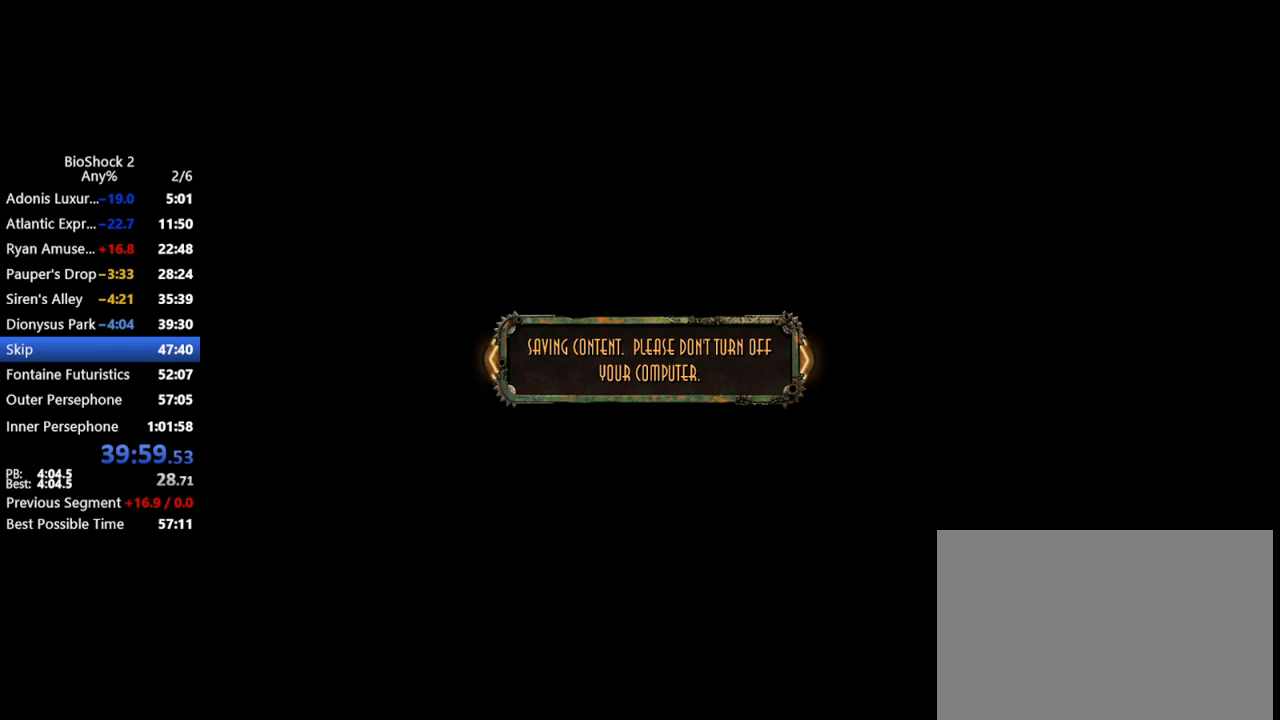
{"keys": [], "mouse": [], "events": []}
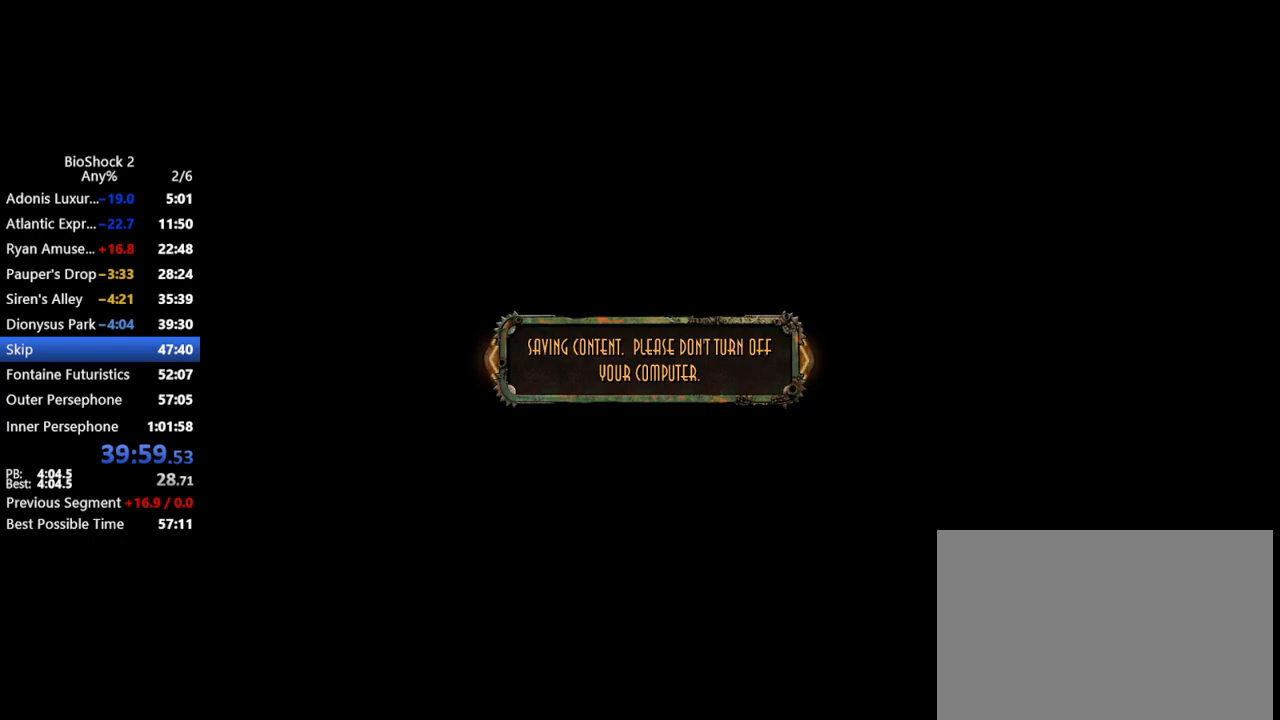
{"keys": [], "mouse": [], "events": []}
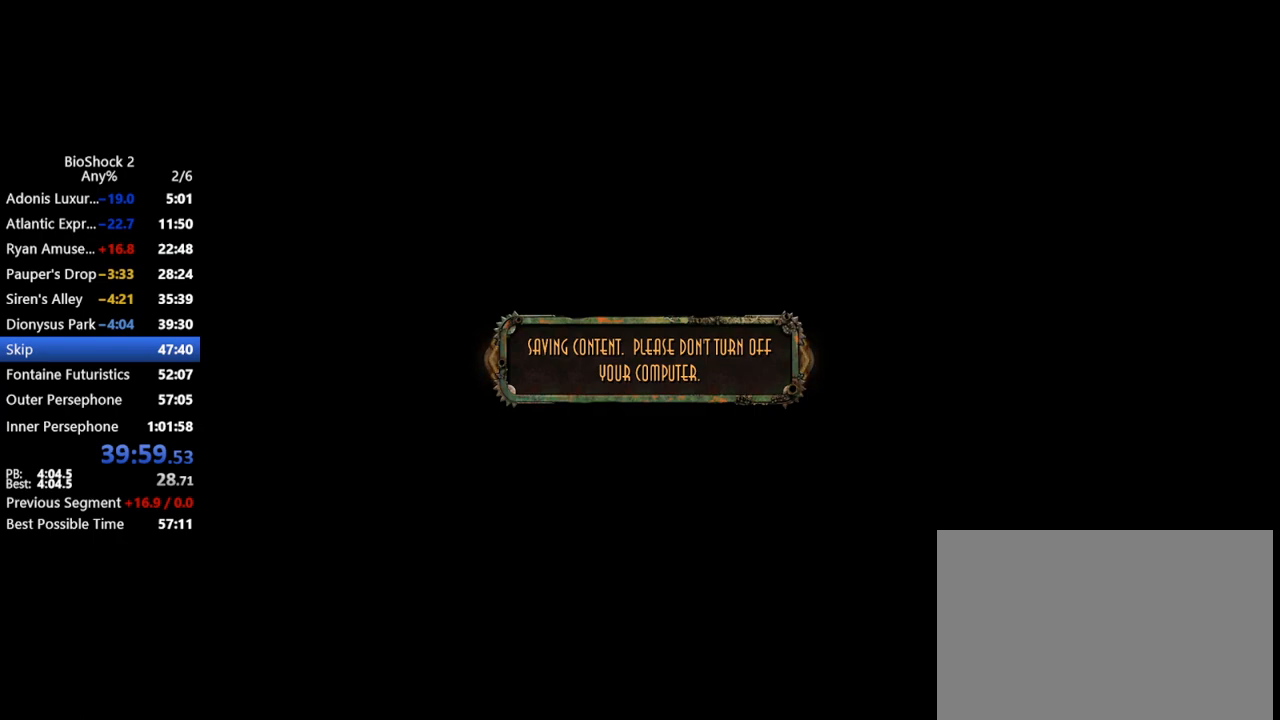
{"keys": [], "mouse": [], "events": [[50, "mouse_left", "down"], [150, "mouse_left", "up"], [250, "mouse_left", "down"], [283, "mouse_left", "up"], [383, "mouse_left", "down"], [433, "mouse_left", "up"]]}
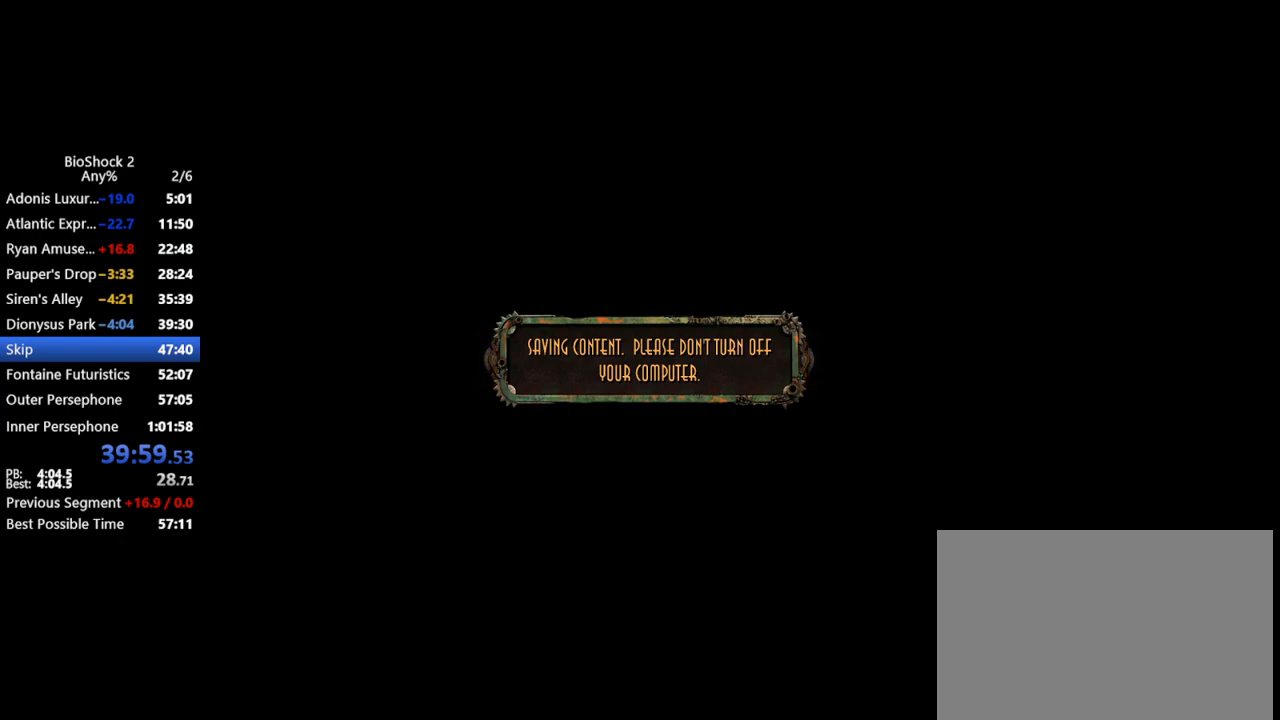
{"keys": [], "mouse": ["left"], "events": [[33, "mouse_left", "down"], [117, "mouse_left", "up"], [167, "mouse_left", "down"], [250, "mouse_left", "up"], [300, "mouse_left", "down"], [400, "mouse_left", "up"], [500, "mouse_left", "down"]]}
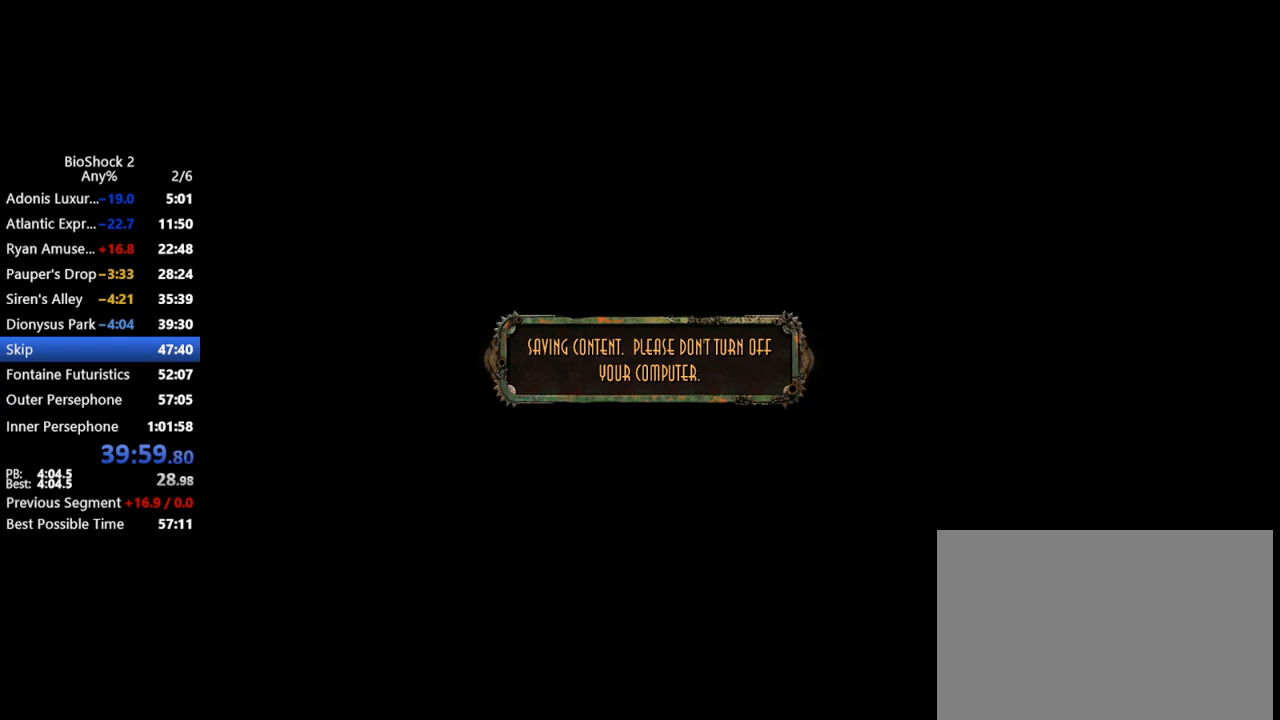
{"keys": [], "mouse": ["left"], "events": [[83, "mouse_left", "up"], [183, "mouse_left", "down"], [267, "mouse_left", "up"], [367, "mouse_left", "down"], [467, "mouse_left", "up"], [500, "mouse_left", "down"]]}
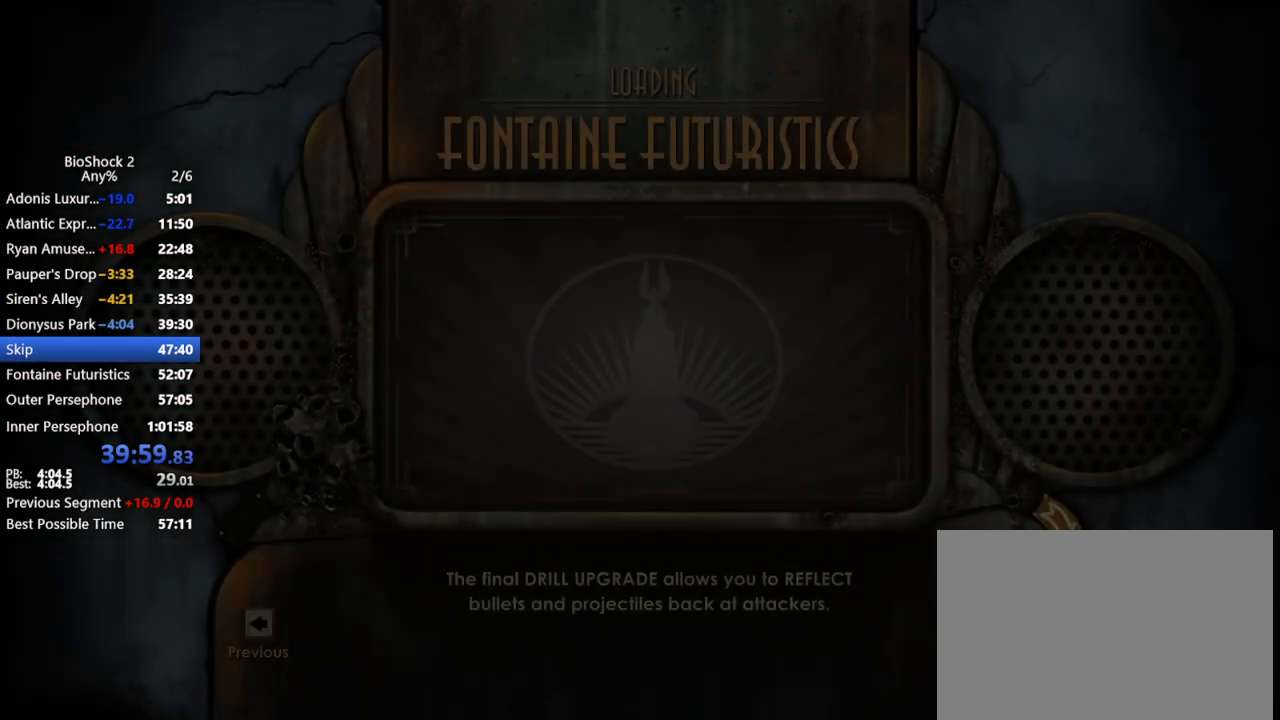
{"keys": [], "mouse": [], "events": [[100, "mouse_left", "up"], [200, "mouse_left", "down"], [283, "mouse_left", "up"], [383, "mouse_left", "down"], [433, "mouse_left", "up"]]}
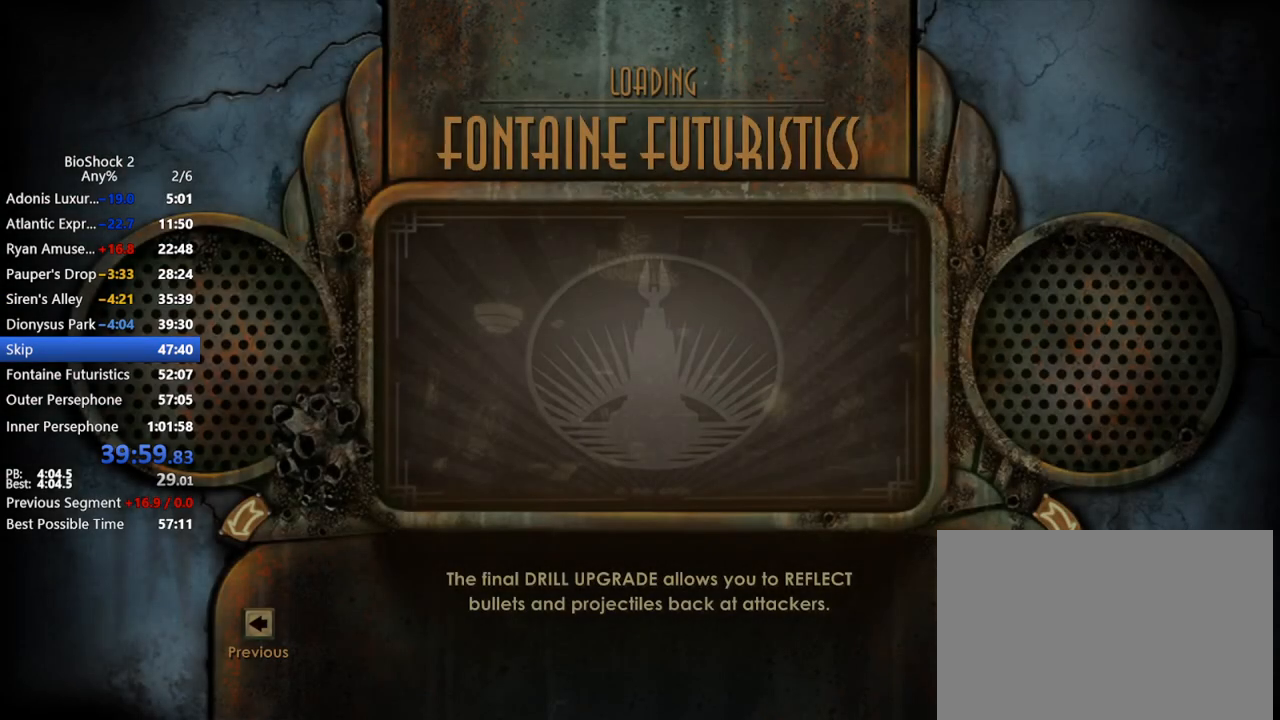
{"keys": [], "mouse": ["left"], "events": [[67, "mouse_left", "down"], [117, "mouse_left", "up"], [167, "mouse_left", "down"], [250, "mouse_left", "up"], [350, "mouse_left", "down"], [450, "mouse_left", "up"], [500, "mouse_left", "down"]]}
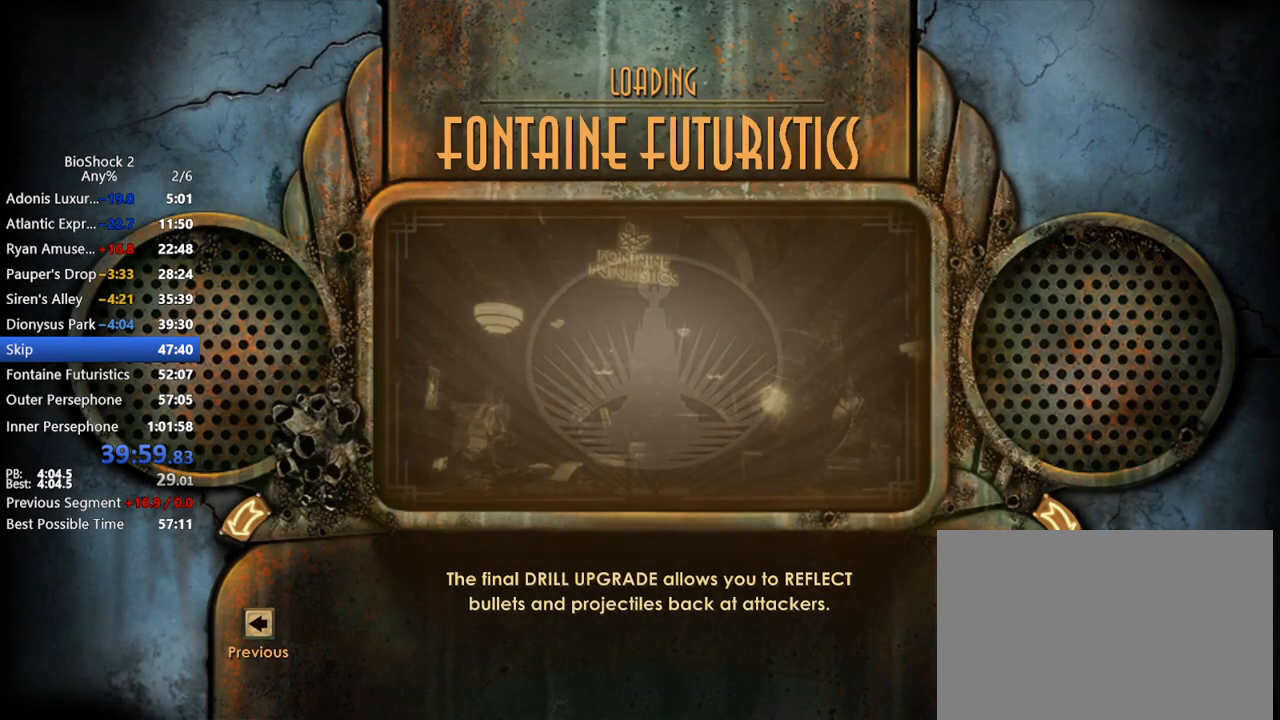
{"keys": [], "mouse": ["left"], "events": [[417, "mouse_left", "up"], [467, "mouse_left", "down"]]}
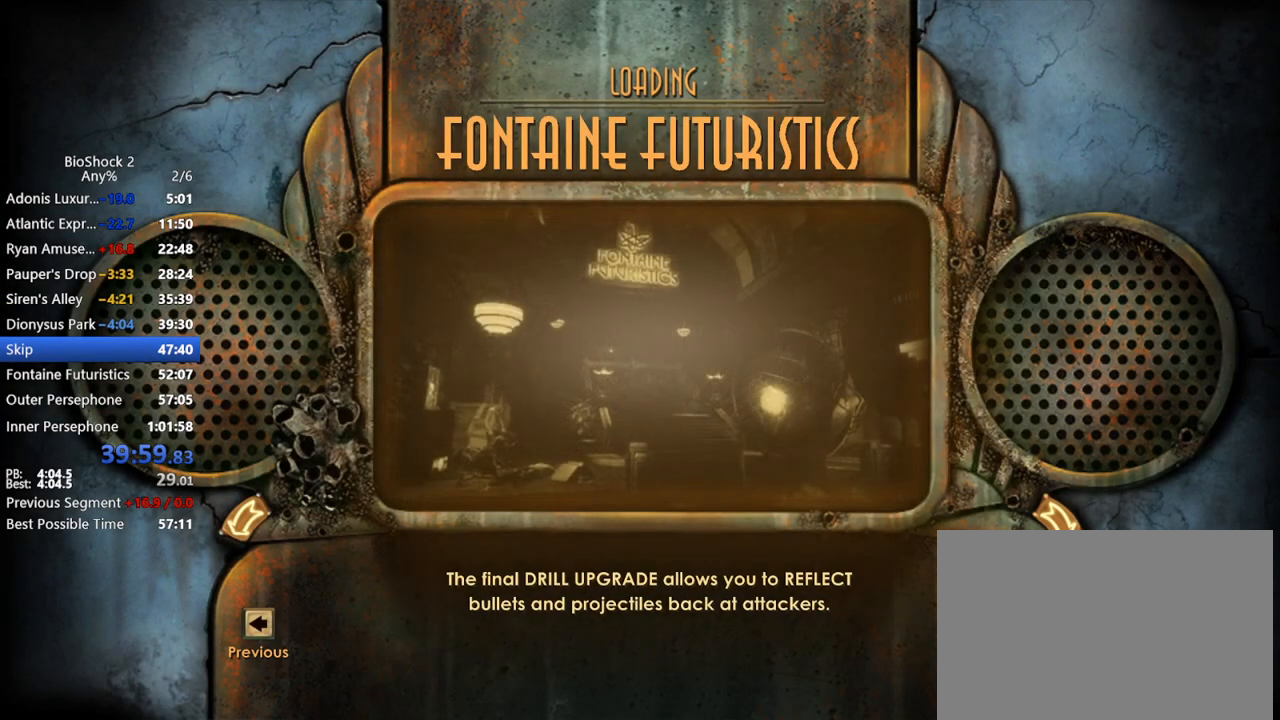
{"keys": [], "mouse": ["left"], "events": [[100, "mouse_left", "up"], [150, "mouse_left", "down"], [250, "mouse_left", "up"], [283, "mouse_left", "down"], [383, "mouse_left", "up"], [433, "mouse_left", "down"]]}
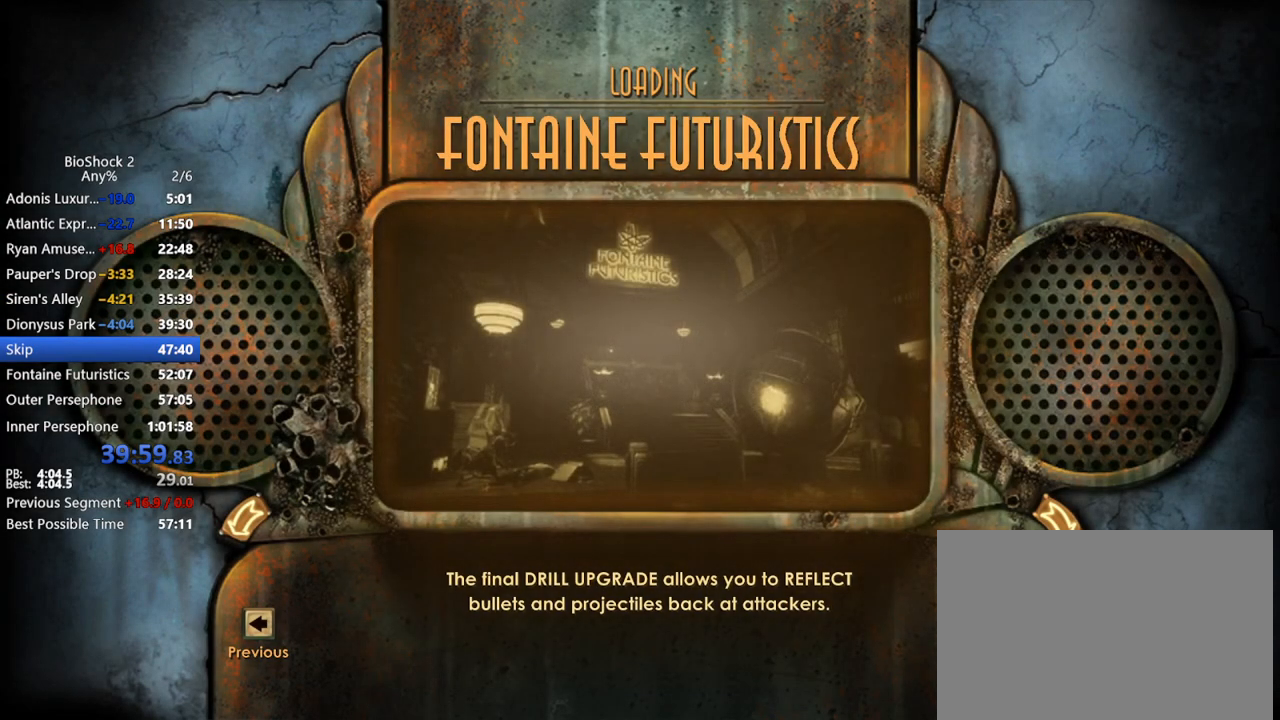
{"keys": [], "mouse": ["left"], "events": [[17, "mouse_left", "up"], [117, "mouse_left", "down"], [217, "mouse_left", "up"], [250, "mouse_left", "down"], [350, "mouse_left", "up"], [450, "mouse_left", "down"]]}
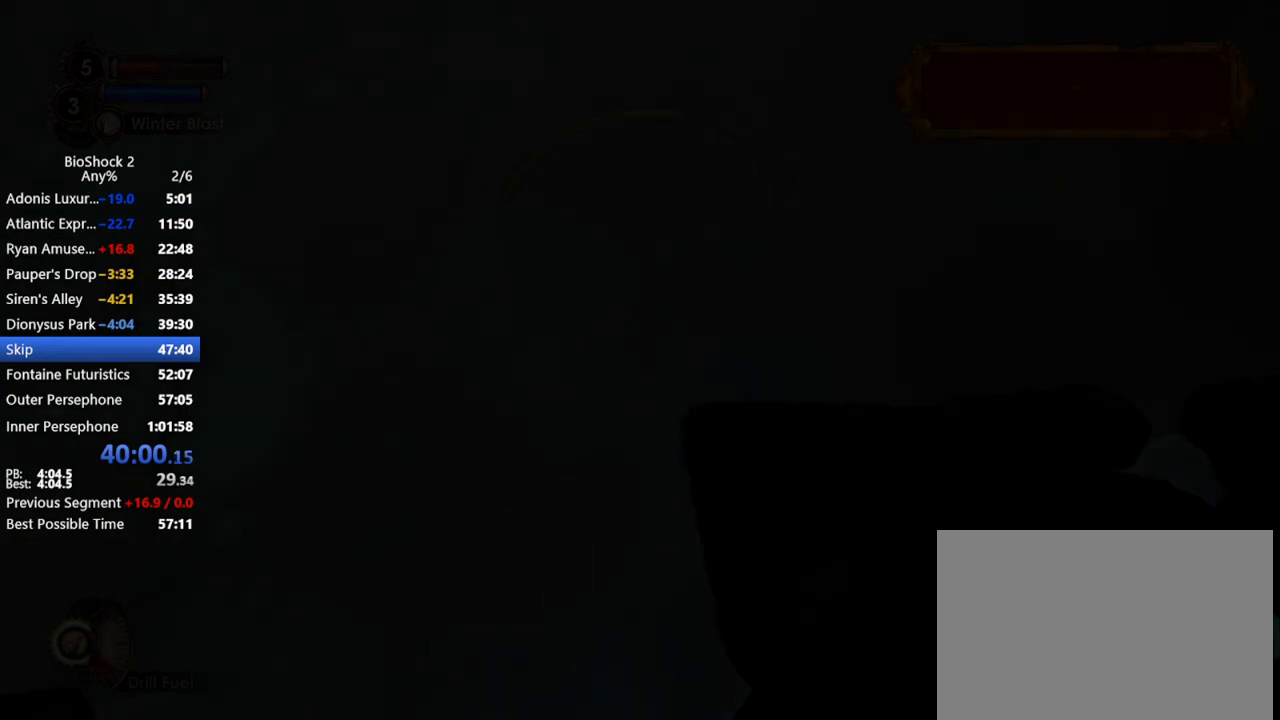
{"keys": [], "mouse": ["left"], "events": [[33, "mouse_left", "up"], [133, "mouse_left", "down"], [233, "mouse_left", "up"], [267, "mouse_left", "down"], [367, "mouse_left", "up"], [467, "mouse_left", "down"]]}
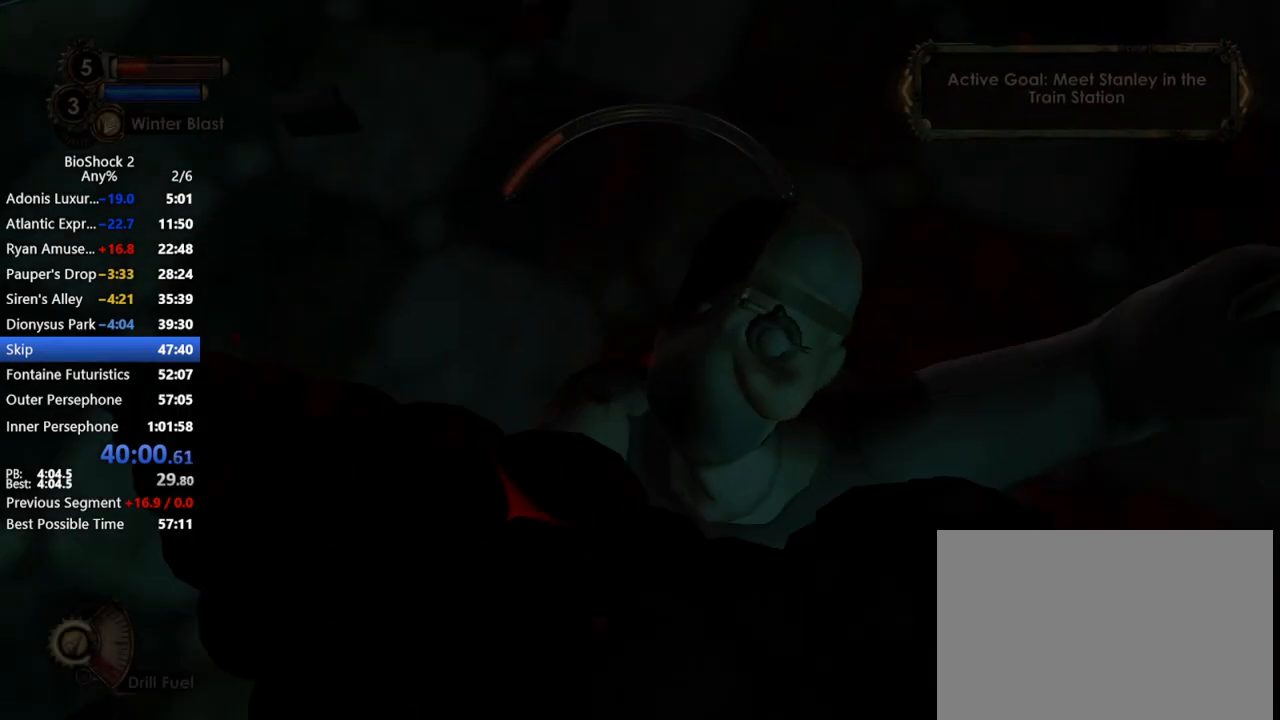
{"keys": [], "mouse": ["left"], "events": [[67, "mouse_left", "up"], [117, "mouse_left", "down"], [233, "mouse_left", "up"], [433, "mouse_left", "down"]]}